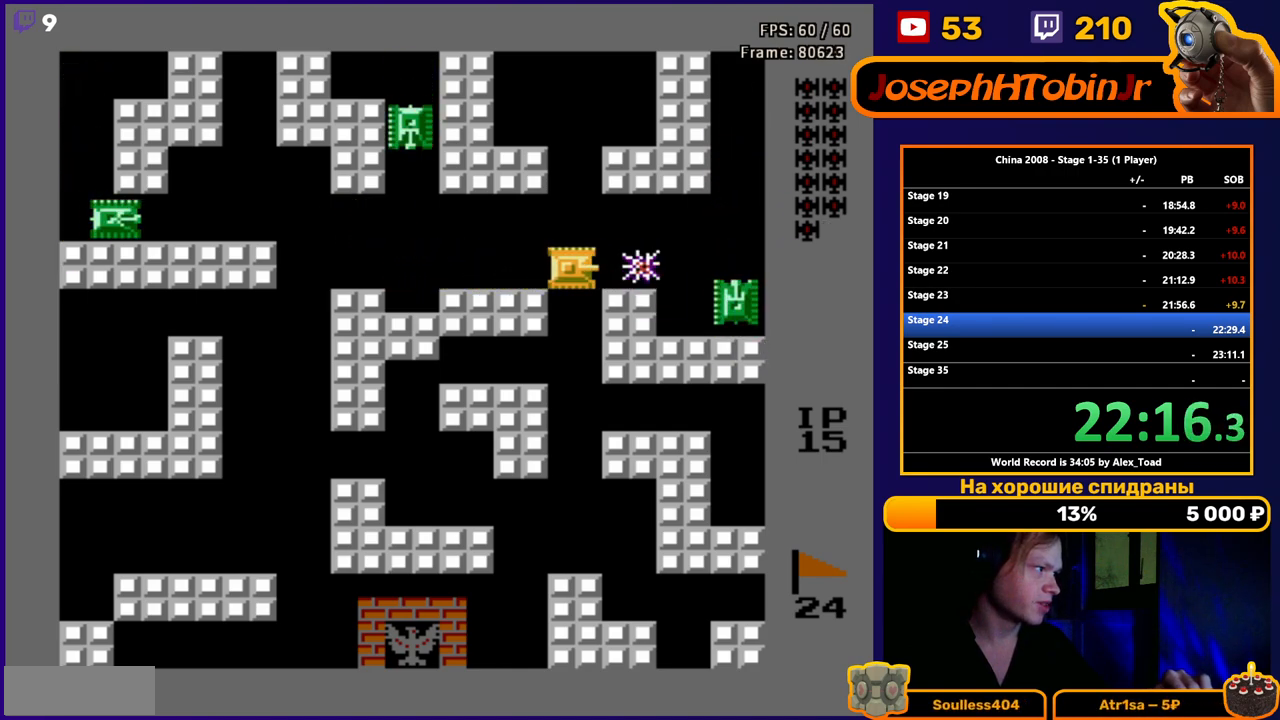
Gameplay with a controller (Nintendo layout); each line is a JSON object with the inputs held at the frame after it. "events" lists button and stick changes between this image and that frame as [ms after this image, input, new state], when the widget could be followed in between. Not read: L3 R3.
{"buttons": [], "events": [[184, "DPAD_RIGHT", "down"], [351, "DPAD_RIGHT", "up"]]}
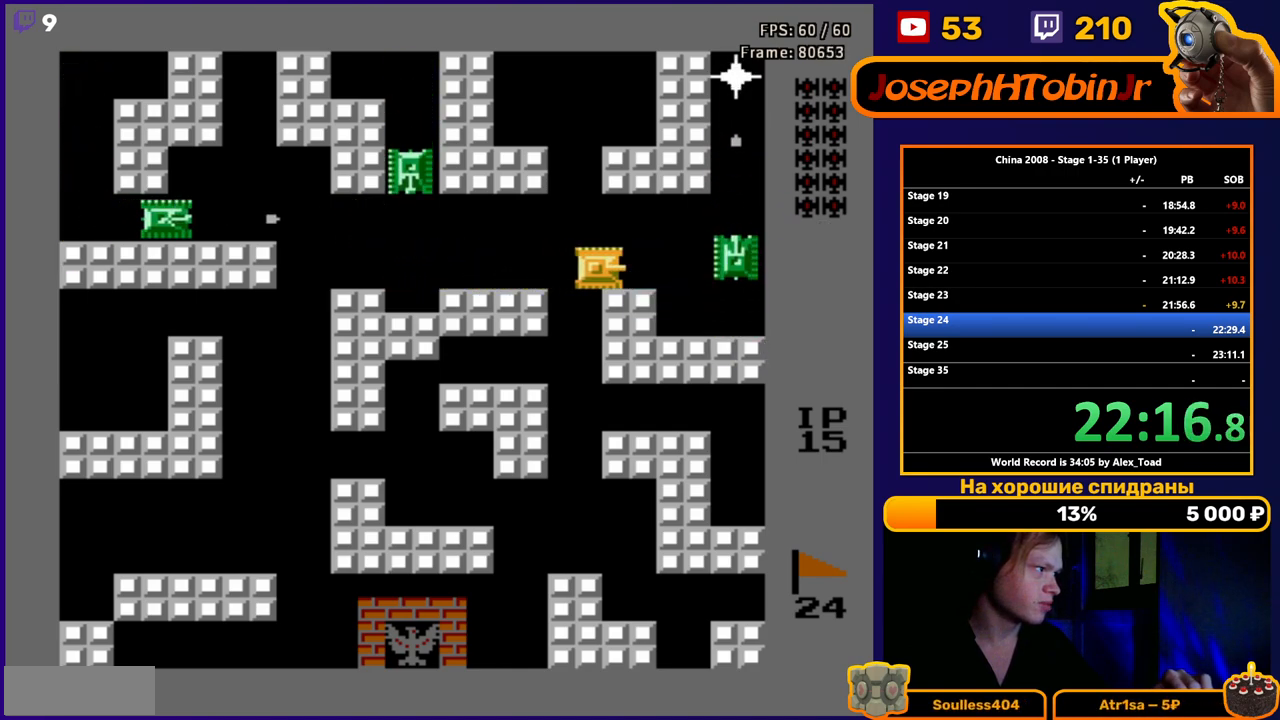
{"buttons": ["DPAD_RIGHT"], "events": [[400, "DPAD_RIGHT", "down"]]}
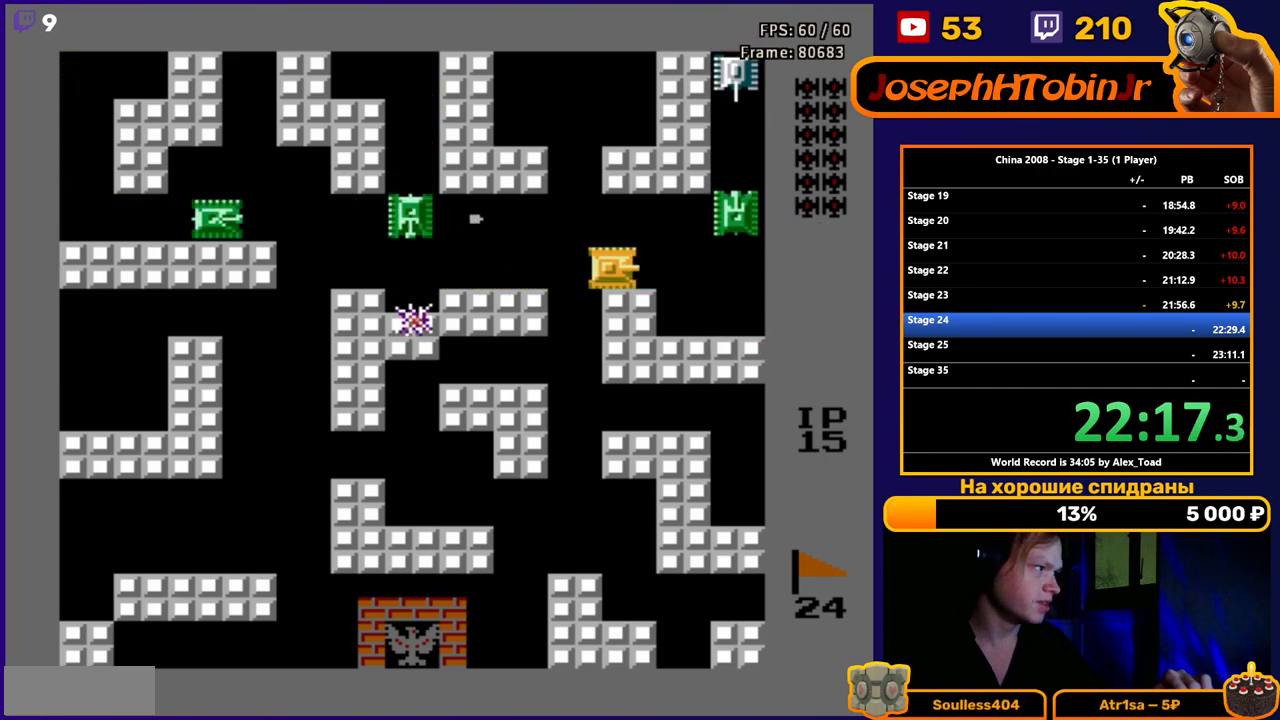
{"buttons": ["DPAD_LEFT"], "events": [[117, "DPAD_RIGHT", "up"], [150, "DPAD_LEFT", "down"]]}
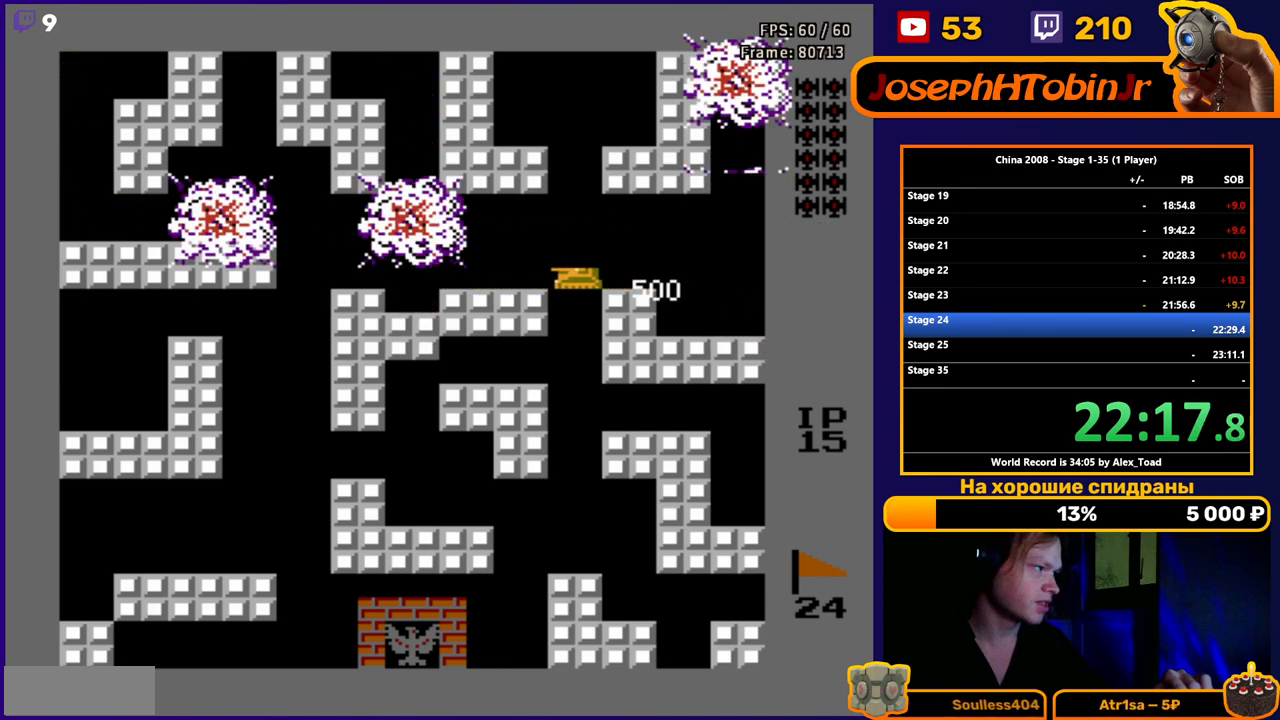
{"buttons": ["DPAD_LEFT"], "events": []}
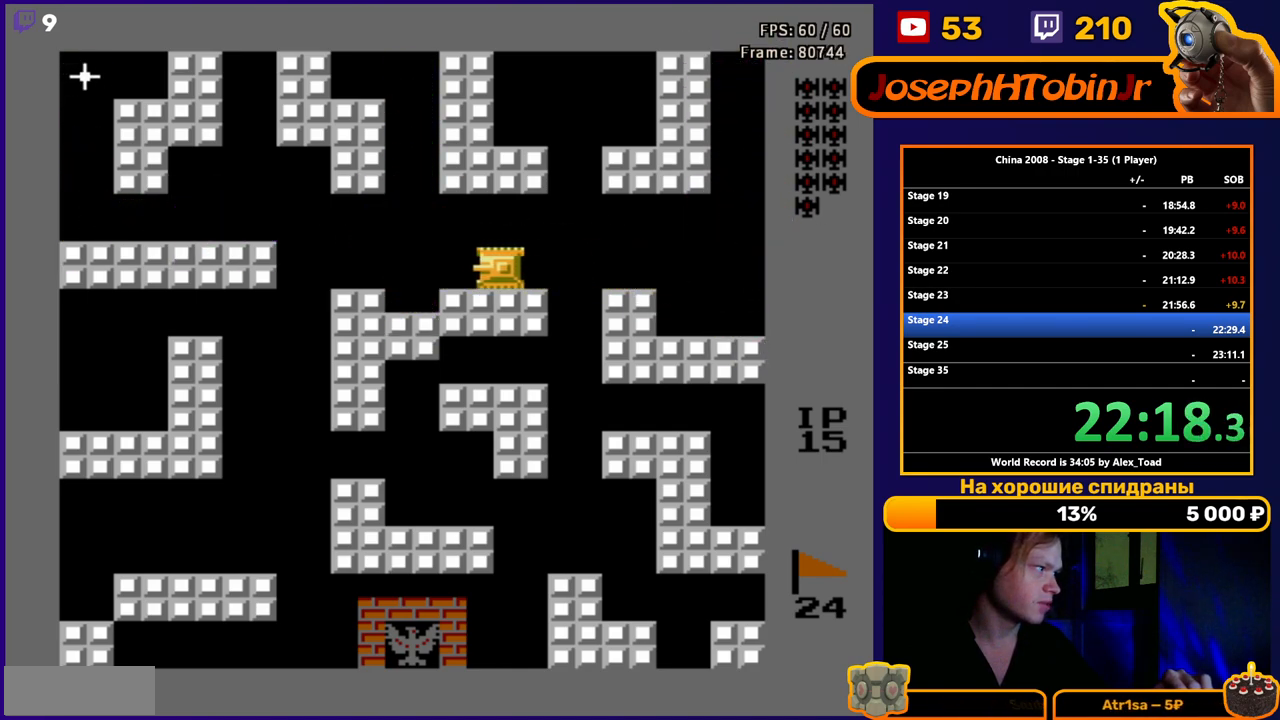
{"buttons": ["DPAD_LEFT"], "events": []}
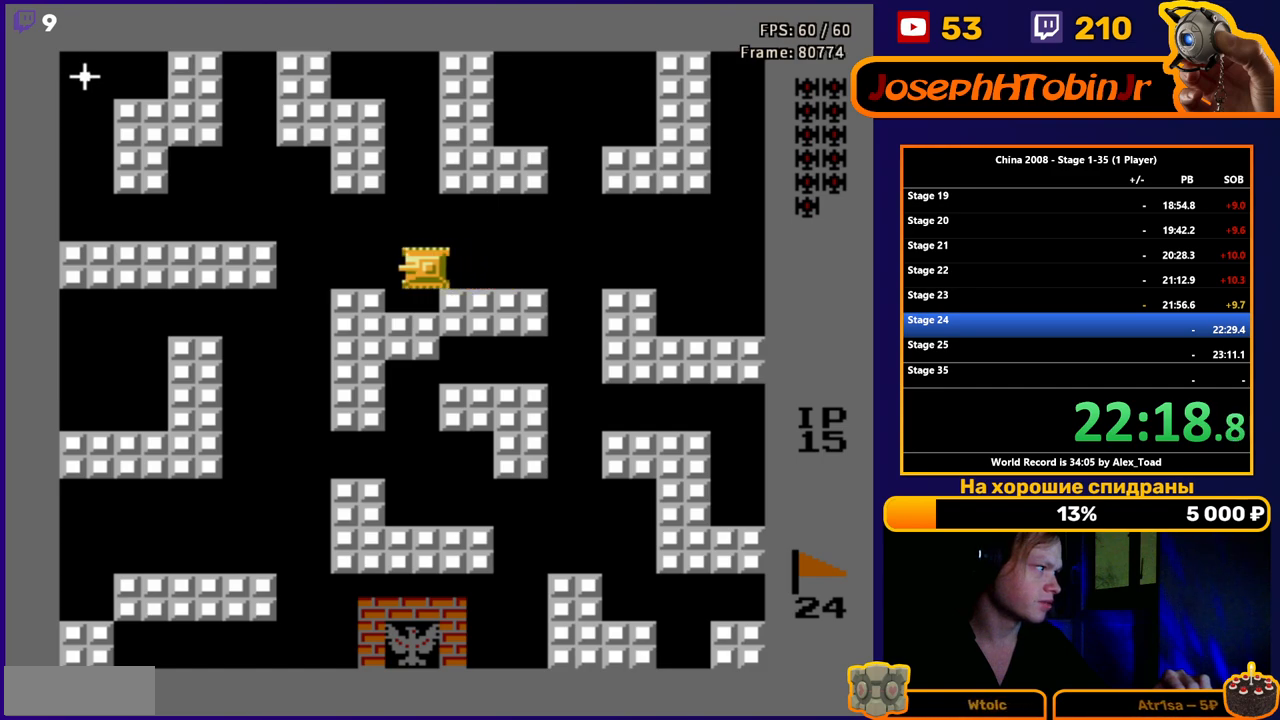
{"buttons": ["DPAD_UP", "DPAD_LEFT"], "events": [[50, "DPAD_UP", "down"], [133, "DPAD_LEFT", "up"], [500, "DPAD_LEFT", "down"]]}
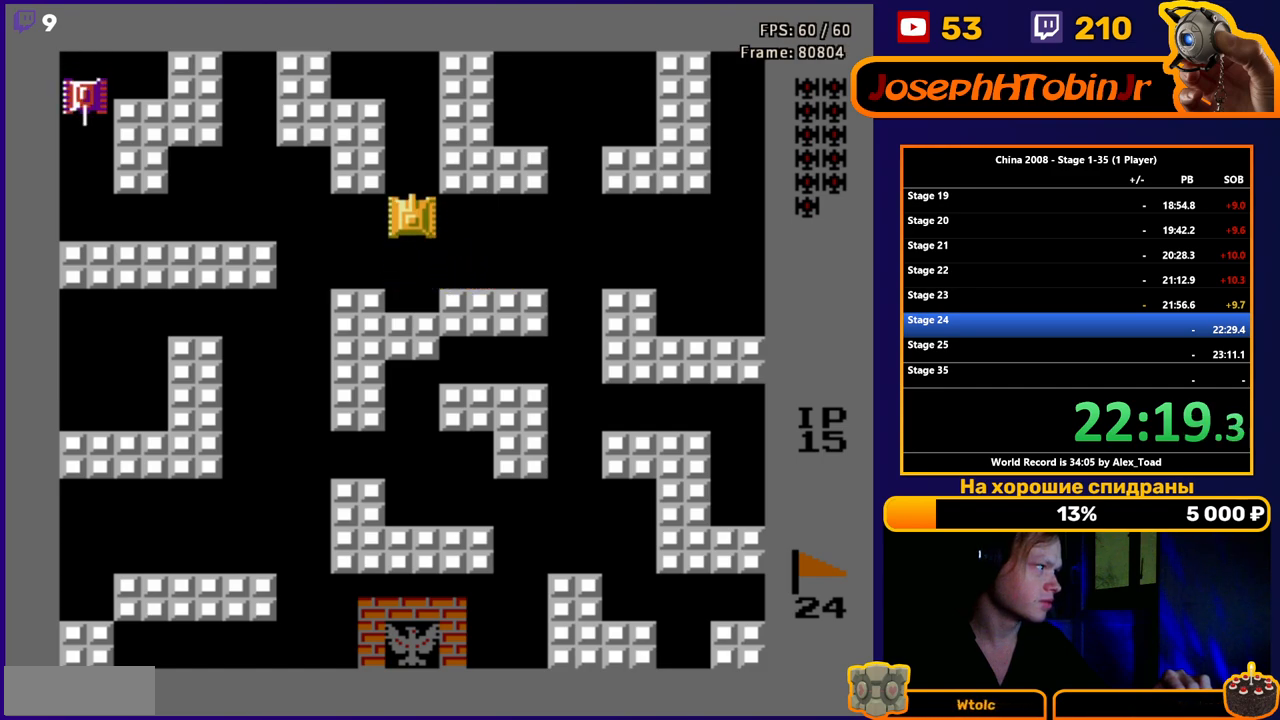
{"buttons": ["DPAD_LEFT"], "events": [[84, "DPAD_UP", "up"]]}
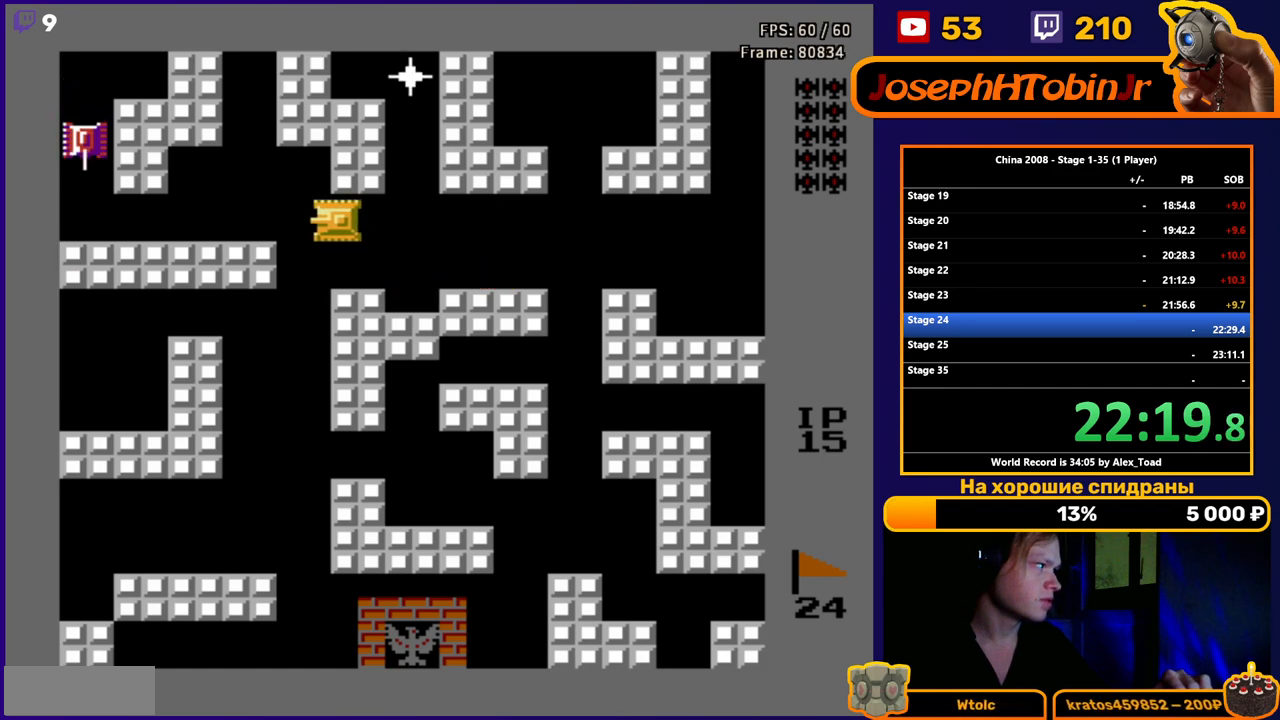
{"buttons": ["B"], "events": [[334, "B", "down"], [400, "B", "up"], [434, "DPAD_LEFT", "up"], [484, "B", "down"]]}
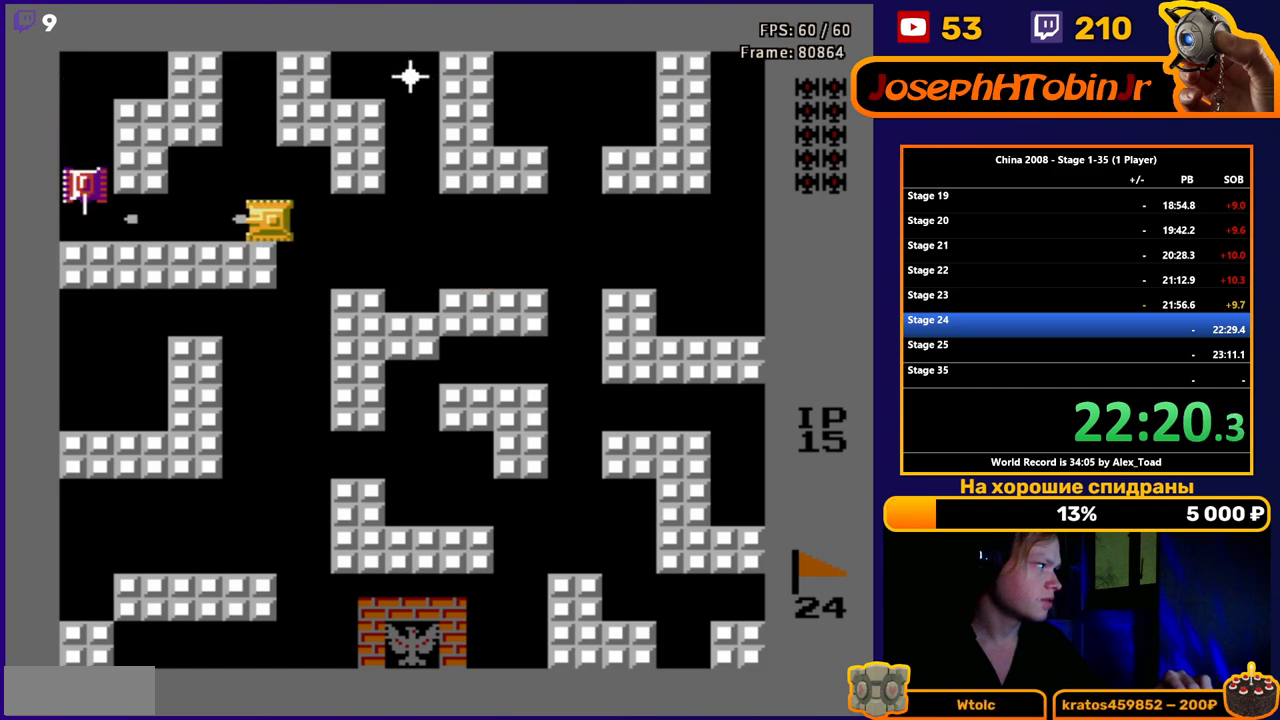
{"buttons": ["DPAD_UP", "DPAD_RIGHT"], "events": [[34, "B", "up"], [84, "B", "down"], [134, "DPAD_UP", "down"], [150, "B", "up"], [484, "DPAD_RIGHT", "down"]]}
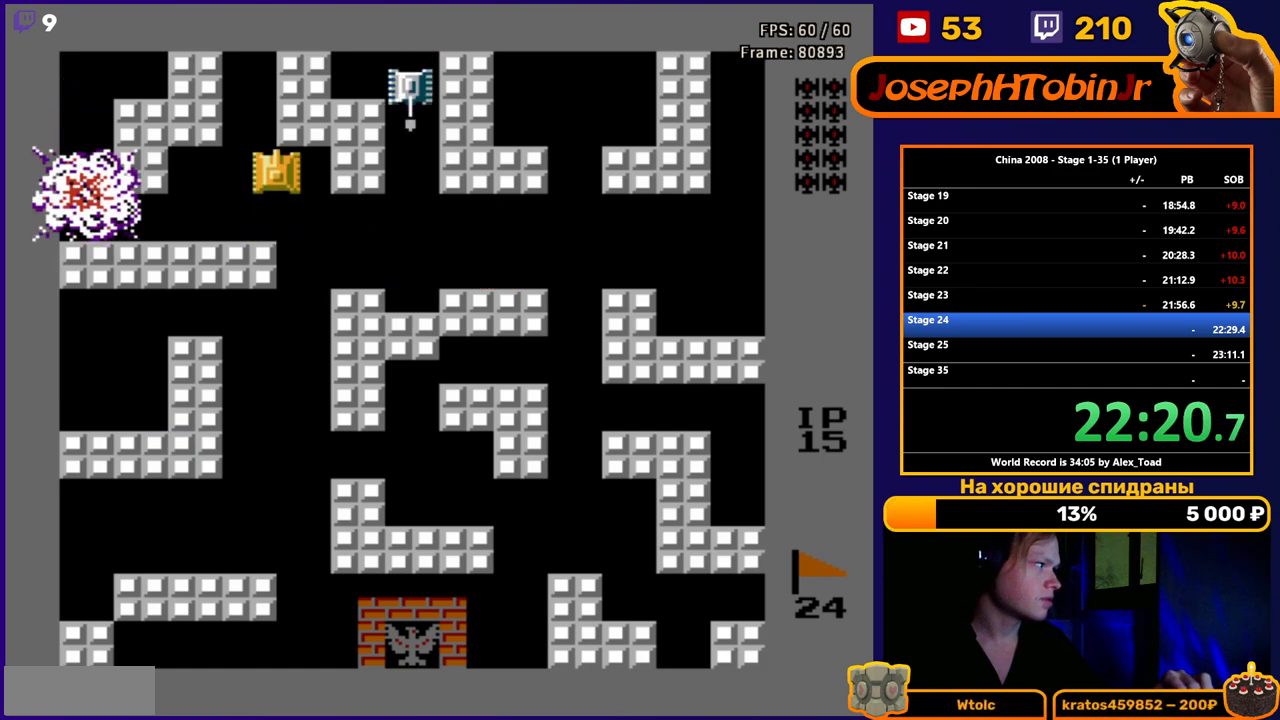
{"buttons": [], "events": [[67, "B", "down"], [84, "DPAD_UP", "up"], [134, "B", "up"], [217, "B", "down"], [267, "B", "up"], [284, "DPAD_RIGHT", "up"], [367, "B", "down"], [501, "B", "up"]]}
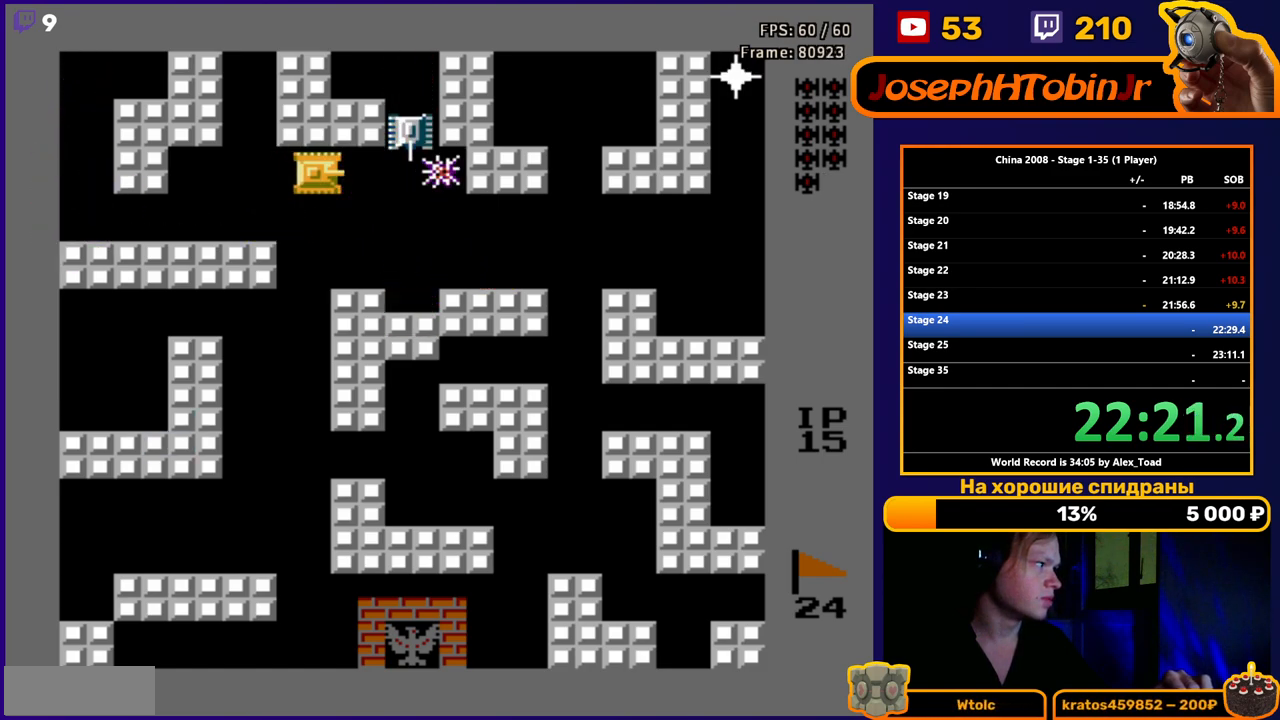
{"buttons": ["DPAD_RIGHT"], "events": [[100, "B", "down"], [150, "B", "up"], [200, "DPAD_RIGHT", "down"], [250, "B", "down"], [300, "B", "up"], [383, "B", "down"], [450, "B", "up"]]}
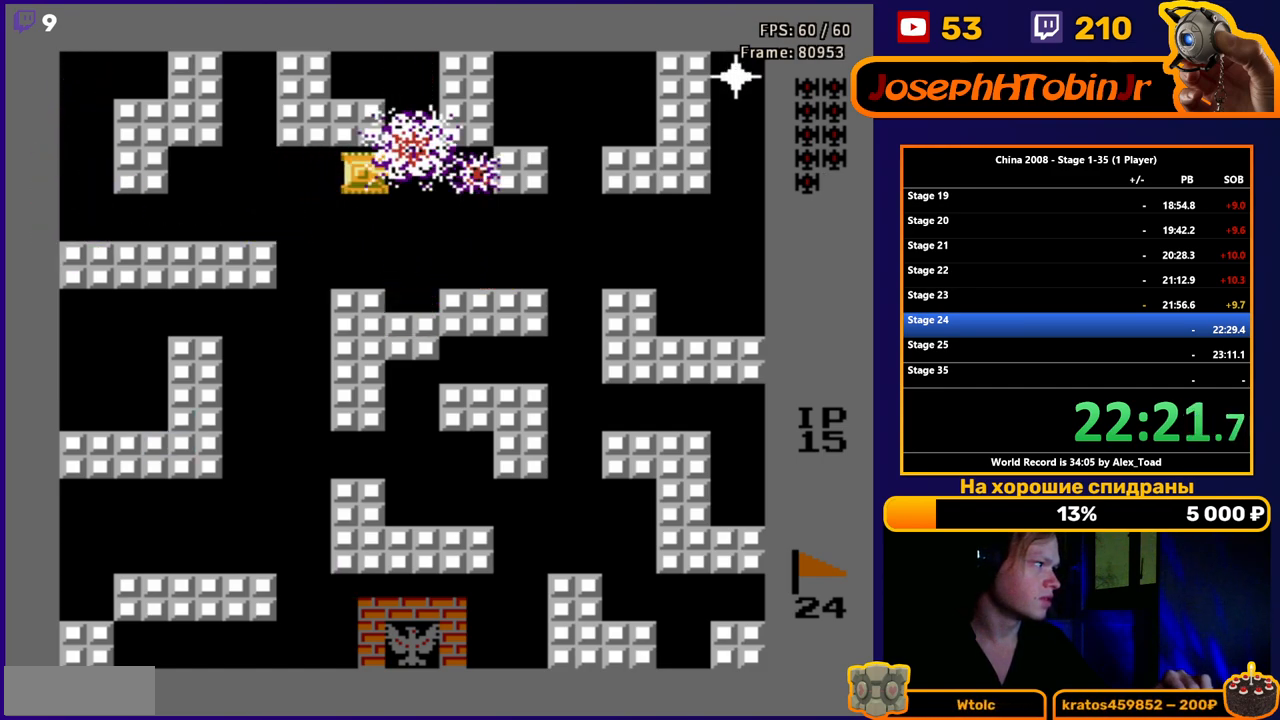
{"buttons": ["B", "DPAD_RIGHT"], "events": [[17, "B", "down"], [100, "B", "up"], [167, "B", "down"], [234, "B", "up"], [334, "B", "down"], [401, "B", "up"], [501, "B", "down"]]}
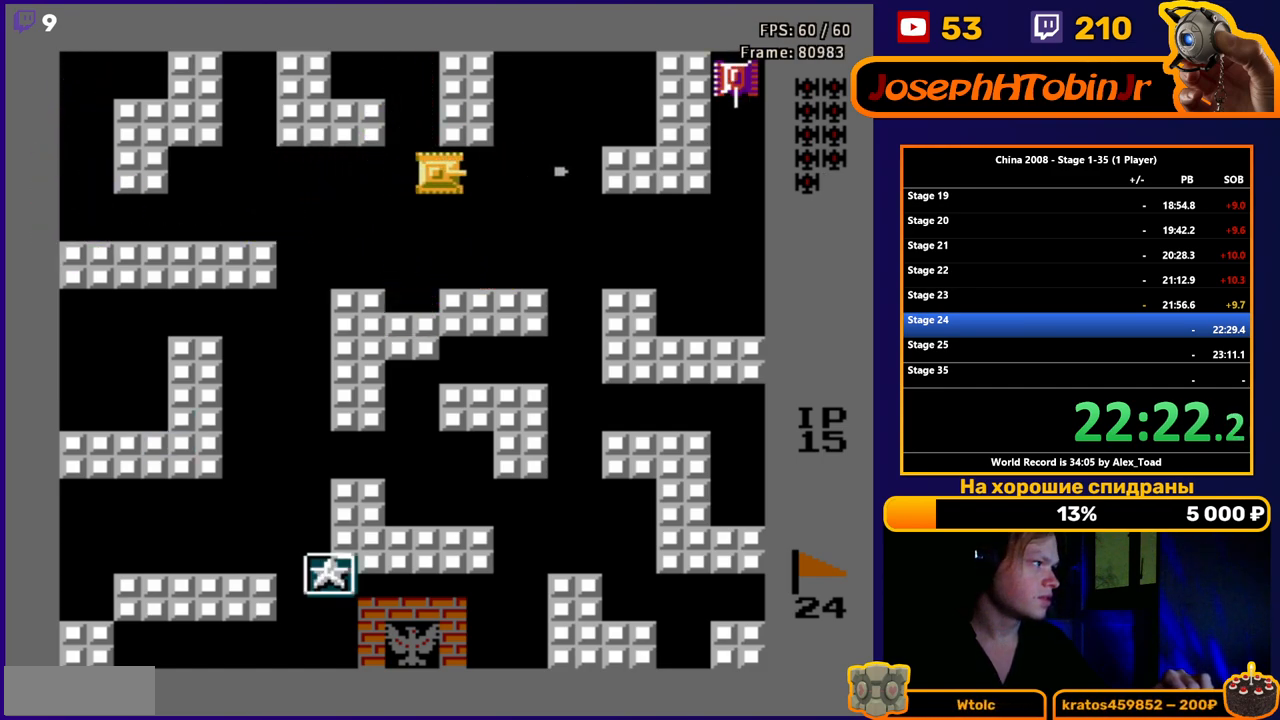
{"buttons": [], "events": [[50, "B", "up"], [116, "B", "down"], [200, "B", "up"], [267, "B", "down"], [333, "B", "up"], [400, "B", "down"], [467, "B", "up"], [500, "DPAD_RIGHT", "up"]]}
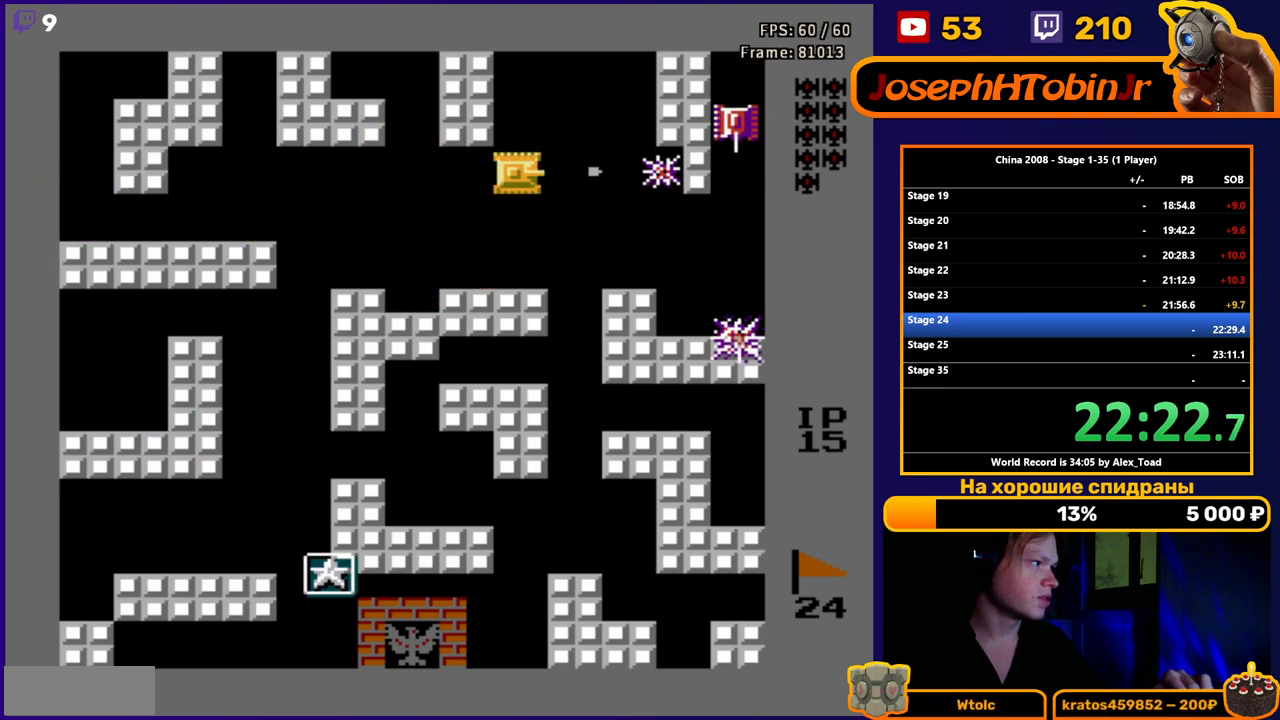
{"buttons": ["DPAD_LEFT"], "events": [[50, "B", "down"], [100, "B", "up"], [167, "B", "down"], [217, "B", "up"], [267, "B", "down"], [317, "B", "up"], [401, "DPAD_LEFT", "down"]]}
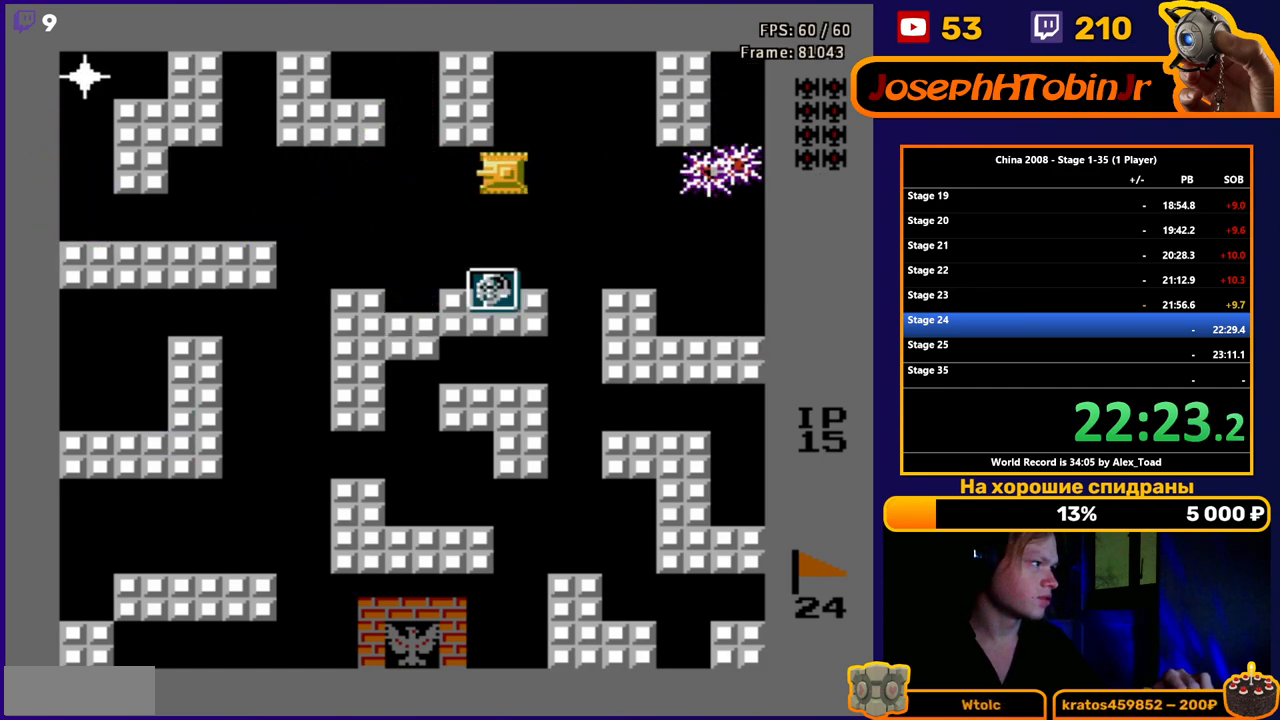
{"buttons": ["DPAD_RIGHT"], "events": [[467, "DPAD_LEFT", "up"], [483, "DPAD_RIGHT", "down"]]}
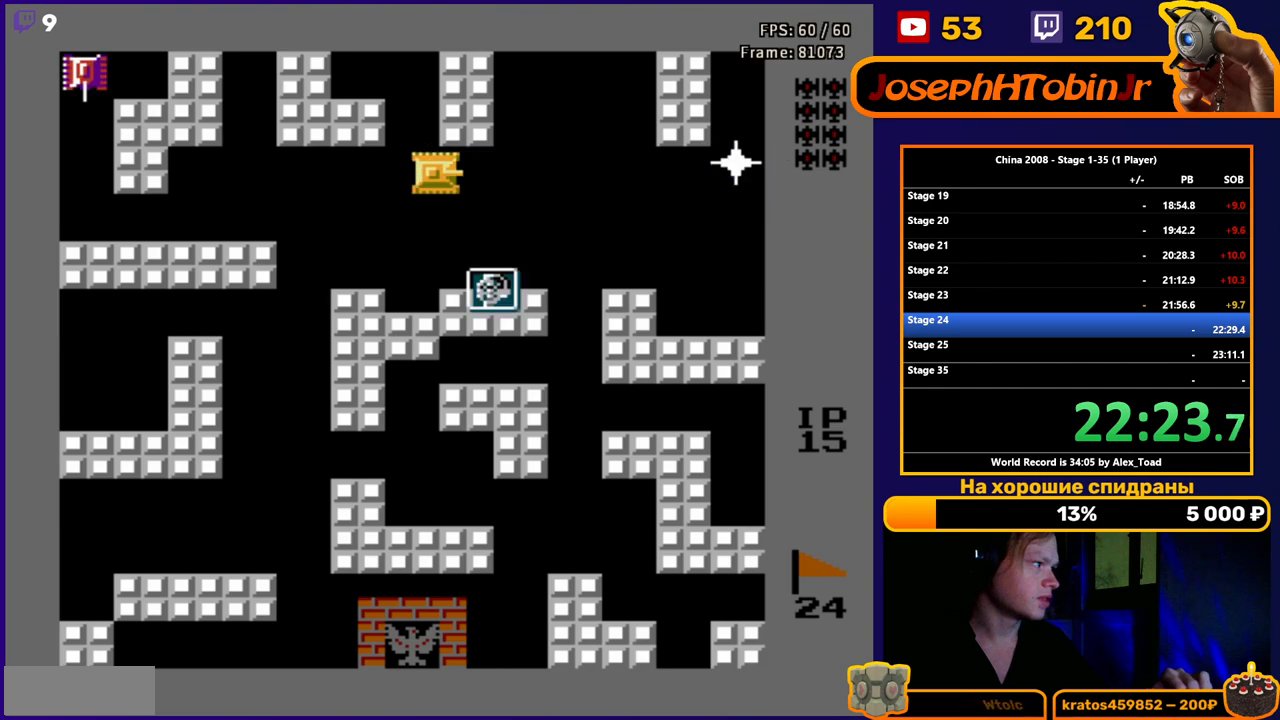
{"buttons": ["DPAD_DOWN", "DPAD_RIGHT"], "events": [[367, "DPAD_DOWN", "down"], [401, "DPAD_DOWN", "up"], [434, "DPAD_DOWN", "down"]]}
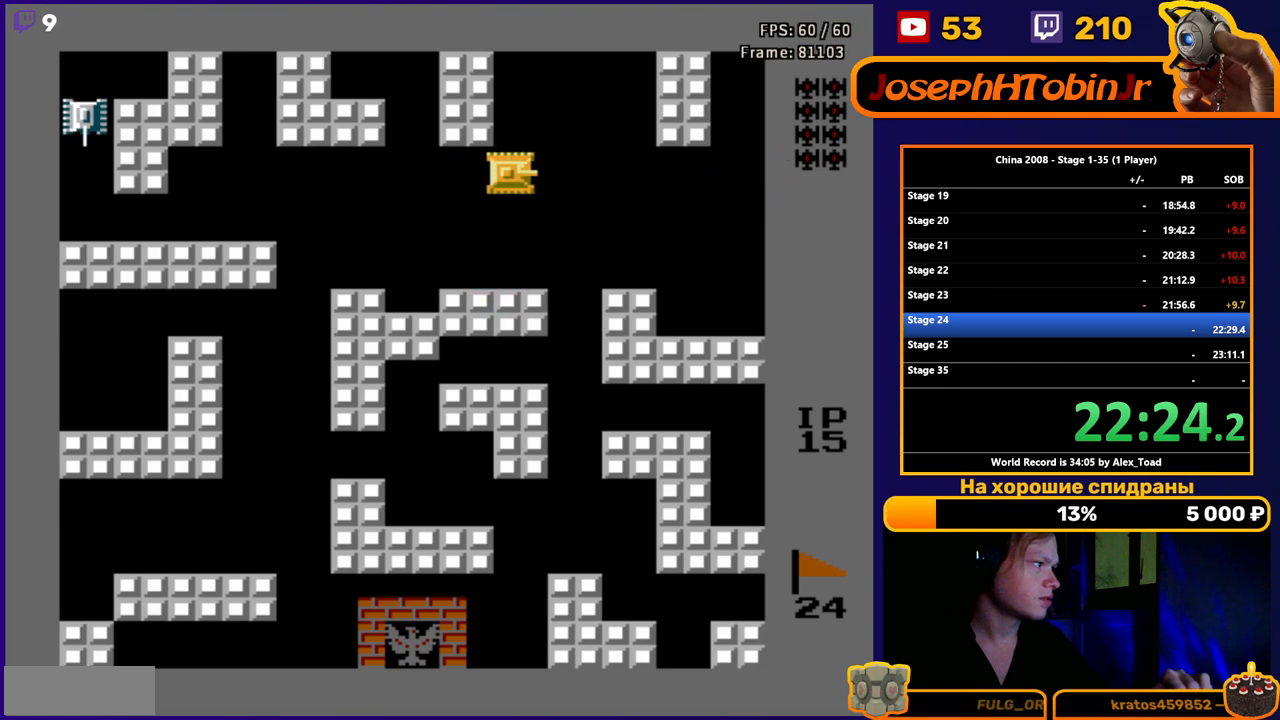
{"buttons": ["DPAD_DOWN"], "events": [[166, "DPAD_RIGHT", "up"]]}
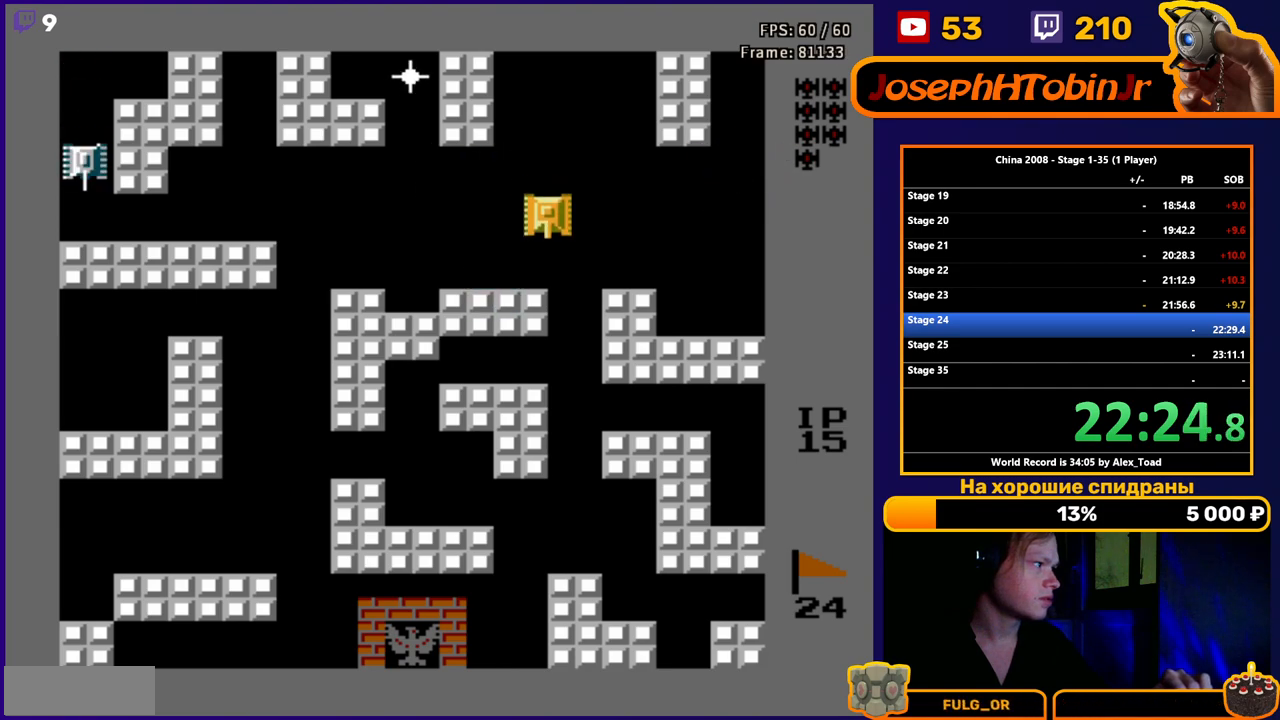
{"buttons": ["DPAD_DOWN"], "events": []}
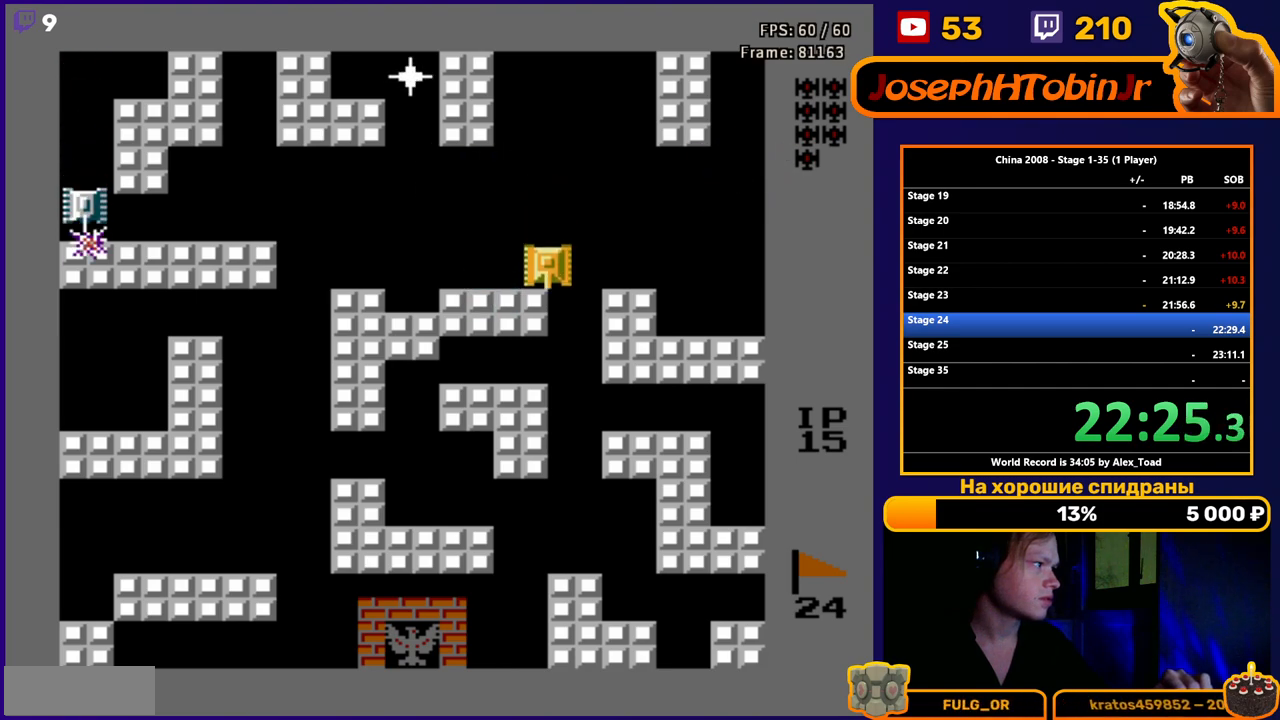
{"buttons": ["DPAD_RIGHT"], "events": [[150, "DPAD_LEFT", "down"], [183, "DPAD_DOWN", "up"], [350, "DPAD_LEFT", "up"], [350, "DPAD_RIGHT", "down"]]}
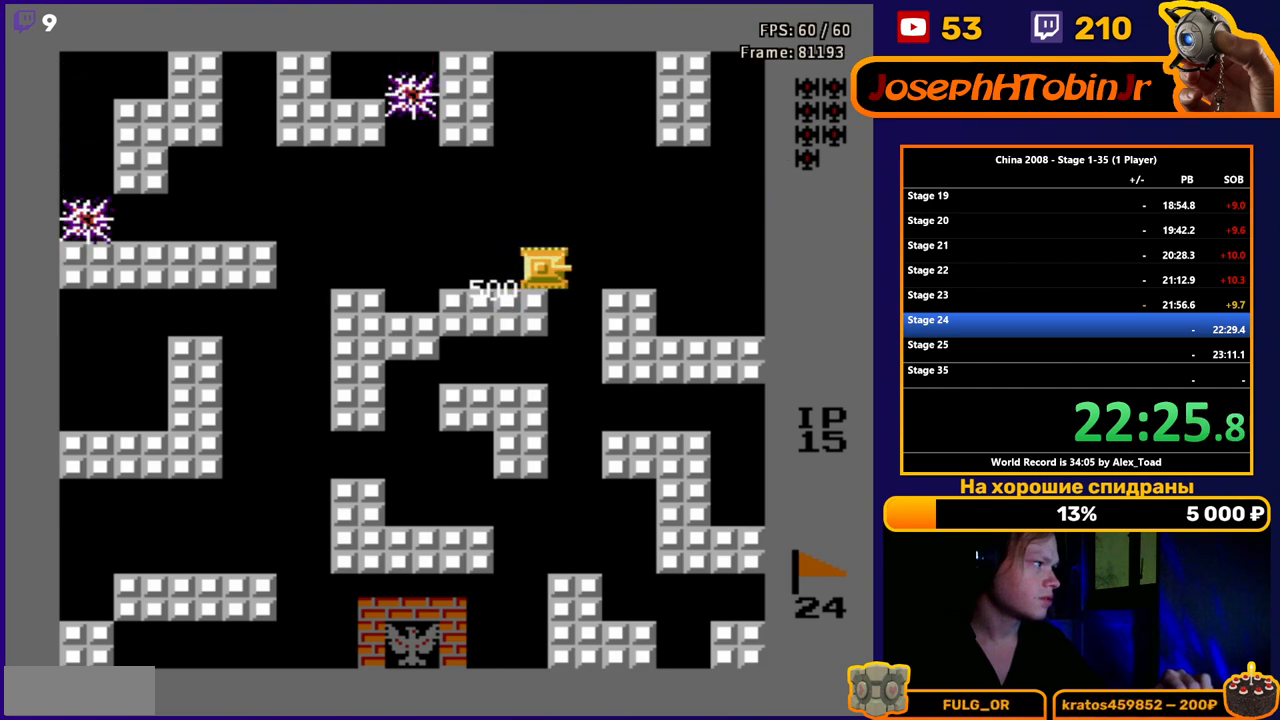
{"buttons": ["DPAD_UP"], "events": [[34, "DPAD_RIGHT", "up"], [34, "DPAD_UP", "down"]]}
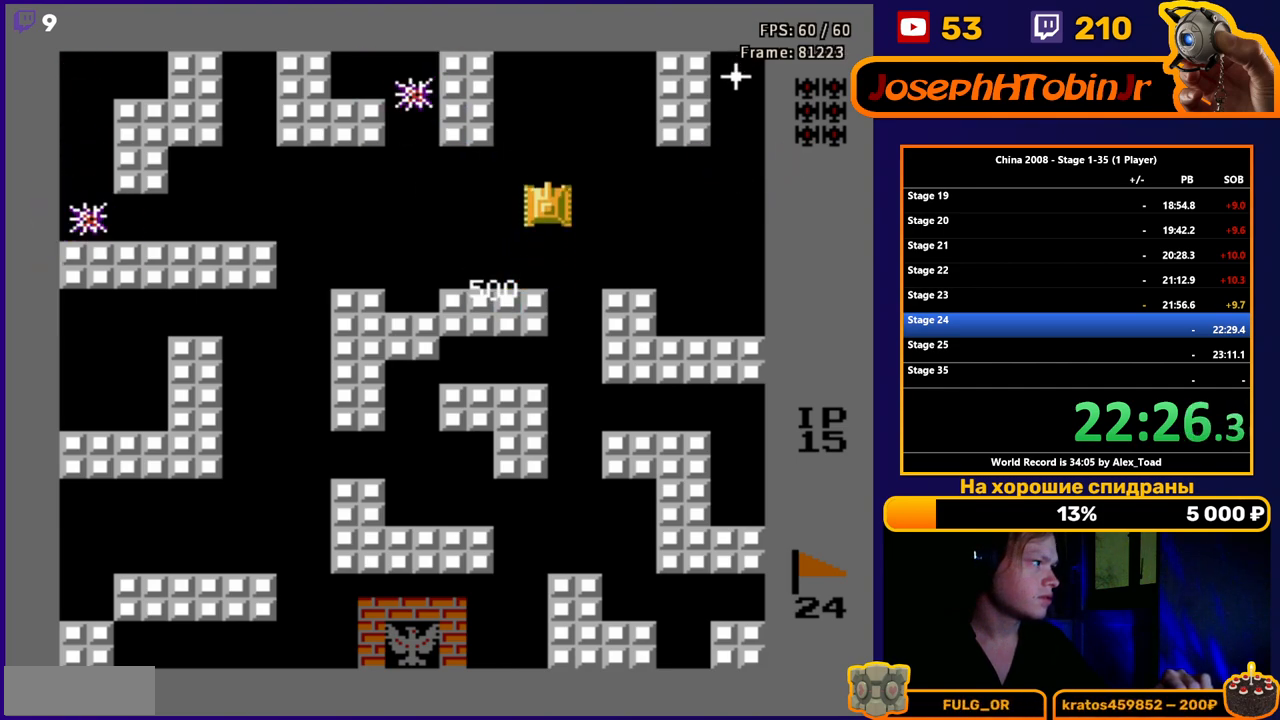
{"buttons": ["DPAD_UP"], "events": []}
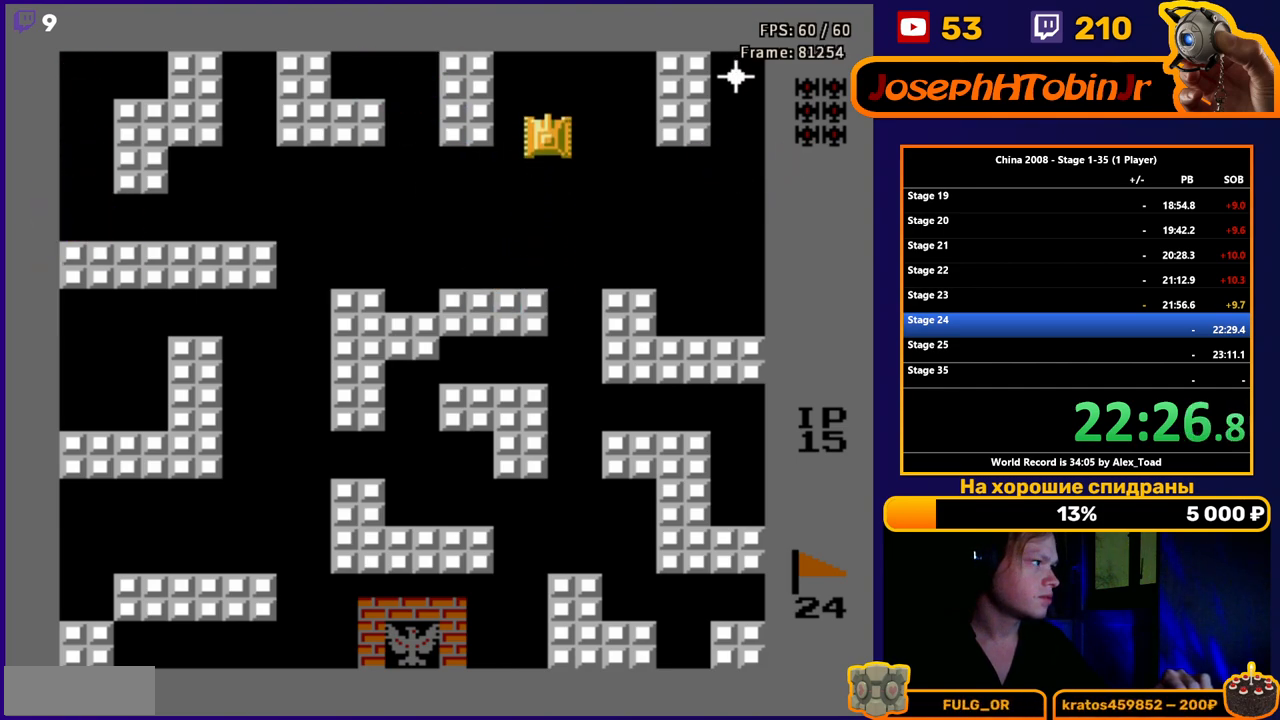
{"buttons": ["B"], "events": [[84, "DPAD_RIGHT", "down"], [117, "B", "down"], [167, "DPAD_UP", "up"], [184, "B", "up"], [234, "DPAD_RIGHT", "up"], [250, "B", "down"], [317, "B", "up"], [367, "B", "down"], [417, "B", "up"], [484, "B", "down"]]}